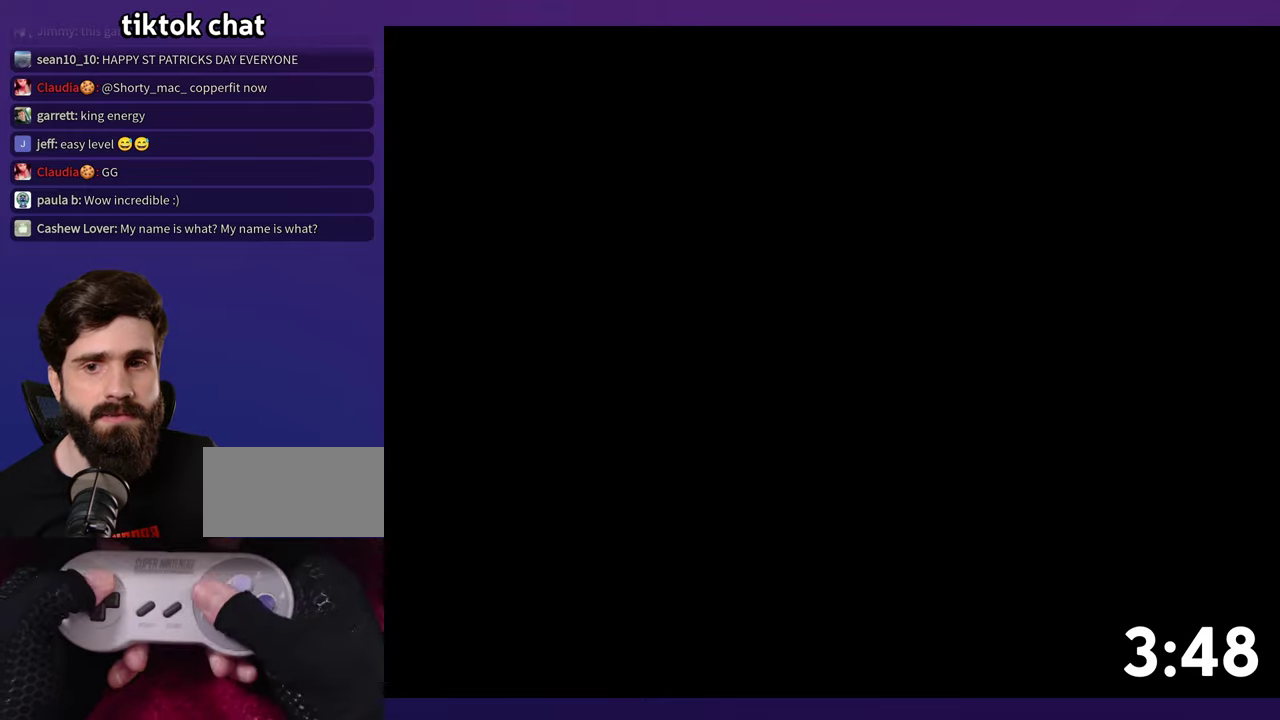
Gameplay with a controller (Nintendo layout); each line is a JSON object with the inputs held at the frame after it. "events" lists button and stick changes between this image and that frame as [ms after this image, input, new state], when the widget could be followed in between. Not read: DPAD_RIGHT L3 R3 SELECT START.
{"buttons": ["B", "Y", "DPAD_UP"], "events": []}
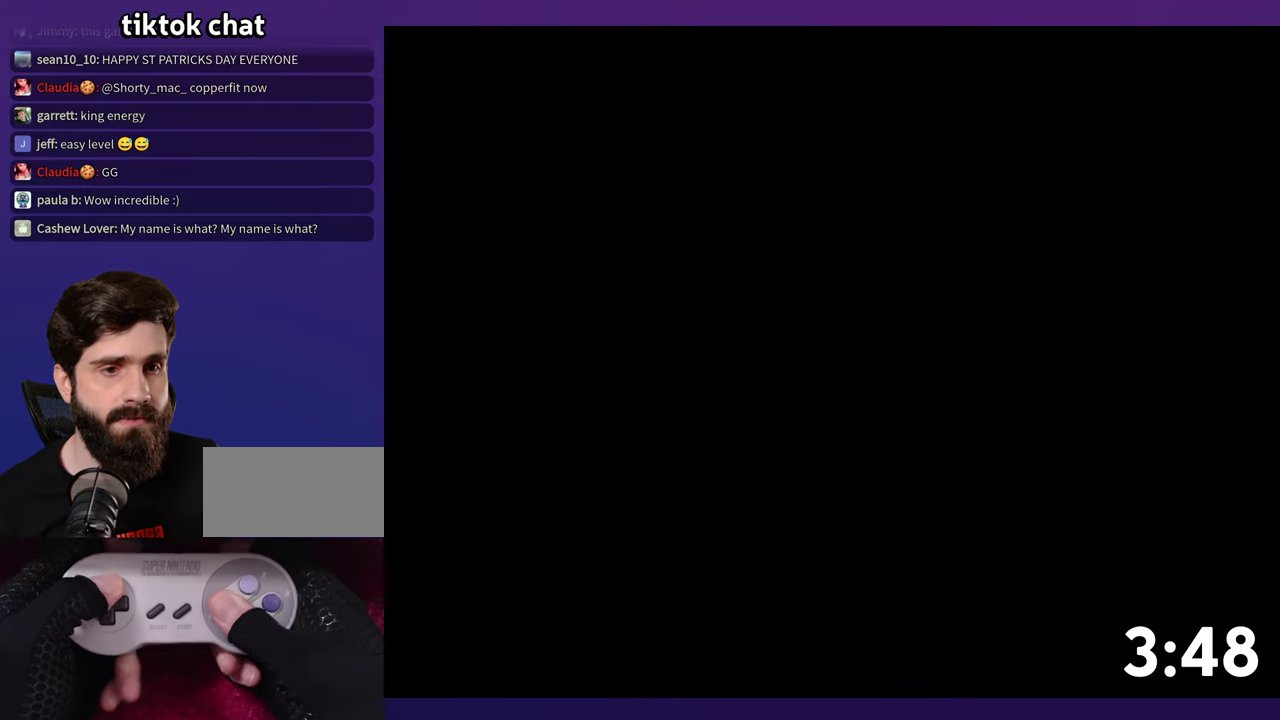
{"buttons": ["B", "Y", "DPAD_UP"], "events": []}
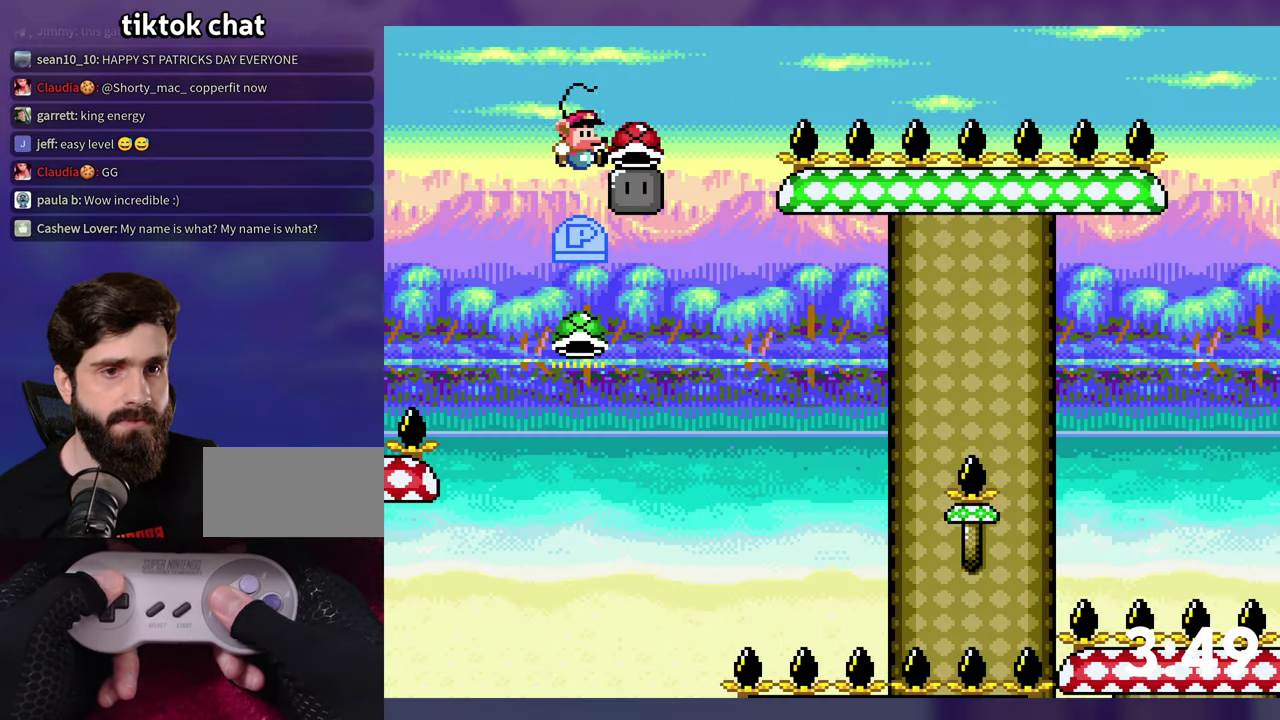
{"buttons": ["B", "Y"], "events": [[216, "Y", "up"], [316, "DPAD_UP", "up"], [316, "Y", "down"]]}
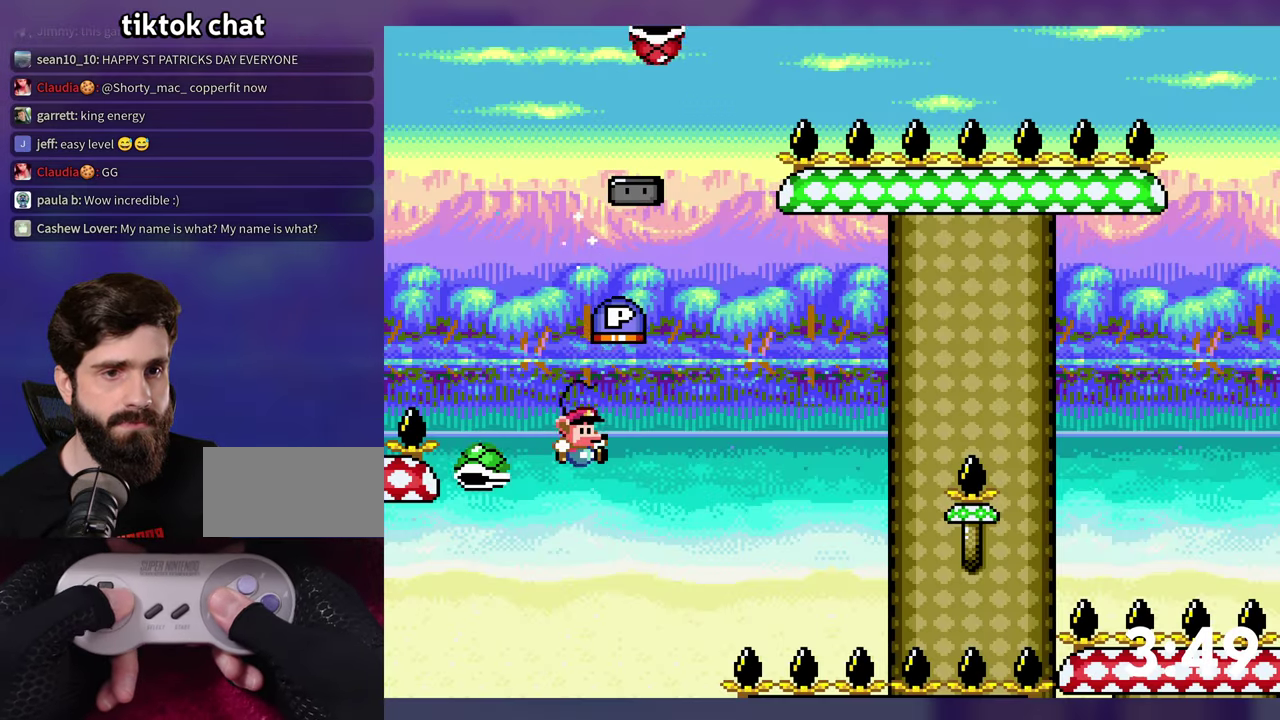
{"buttons": ["B", "Y"], "events": [[333, "Y", "up"], [416, "Y", "down"]]}
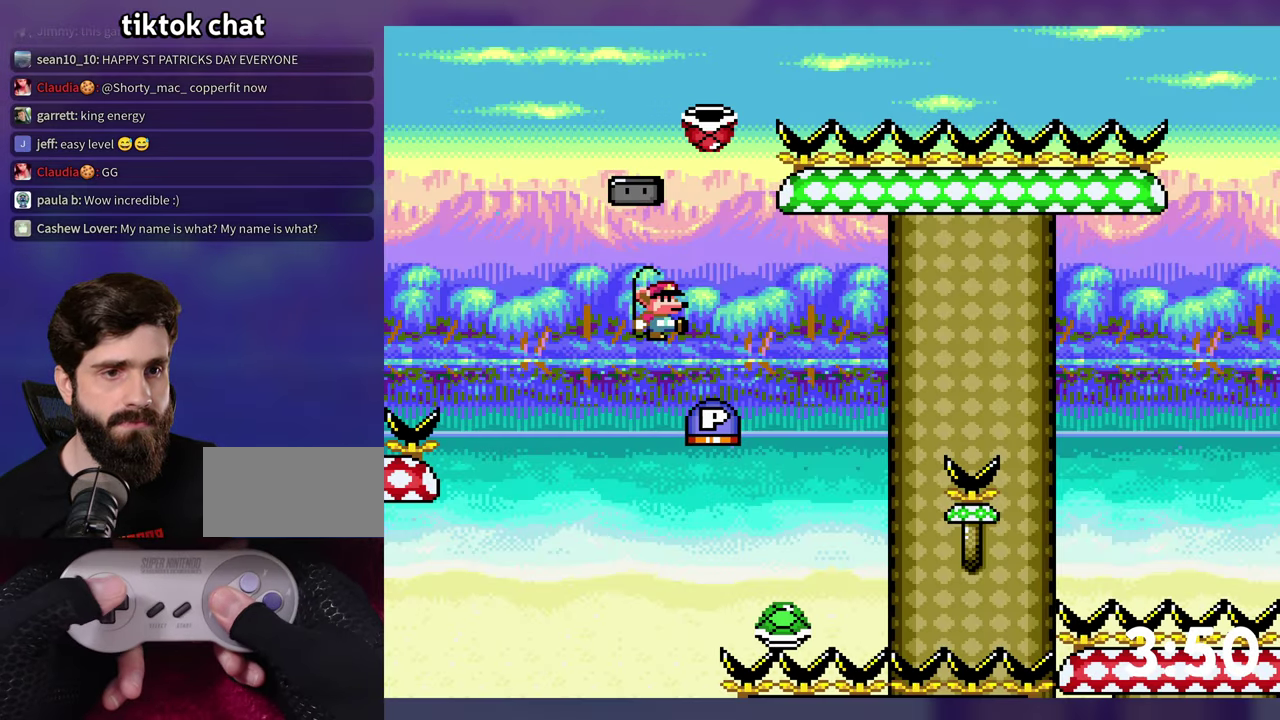
{"buttons": ["B", "Y", "DPAD_LEFT"], "events": [[66, "DPAD_UP", "down"], [366, "Y", "up"], [400, "DPAD_LEFT", "down"], [433, "DPAD_UP", "up"], [450, "Y", "down"]]}
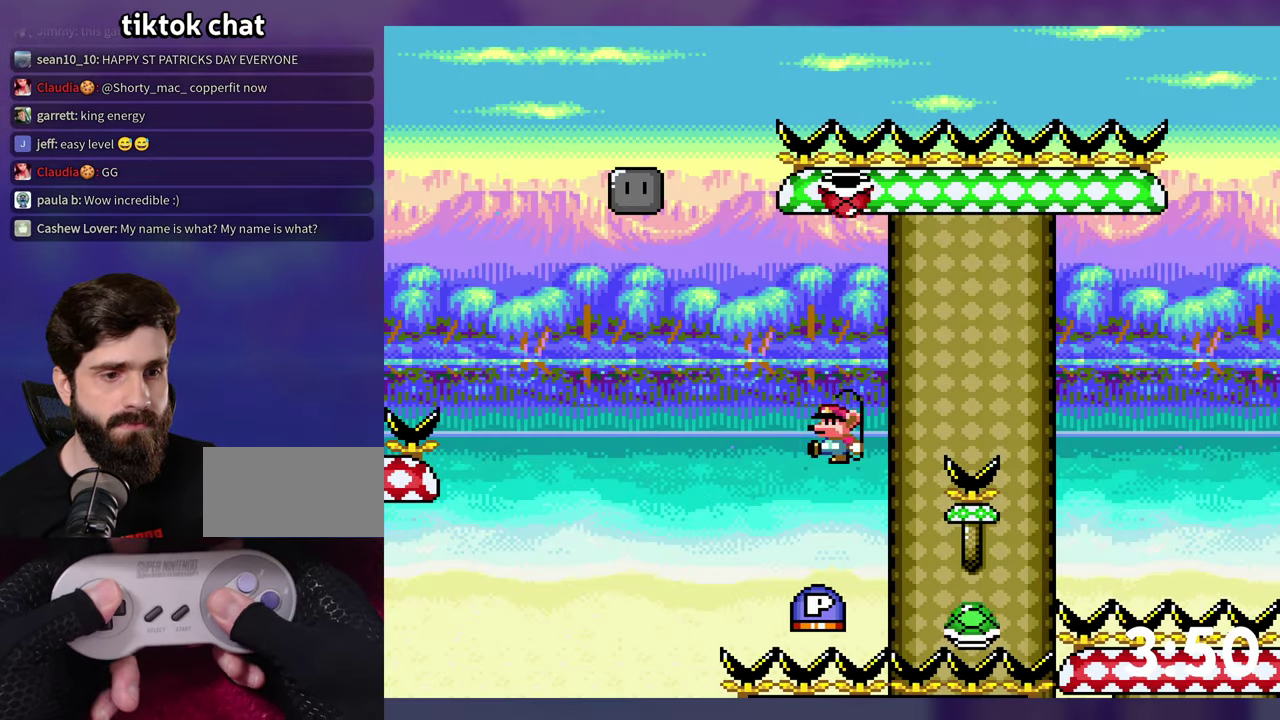
{"buttons": ["B", "Y", "DPAD_UP"], "events": [[83, "DPAD_LEFT", "up"], [166, "DPAD_UP", "down"]]}
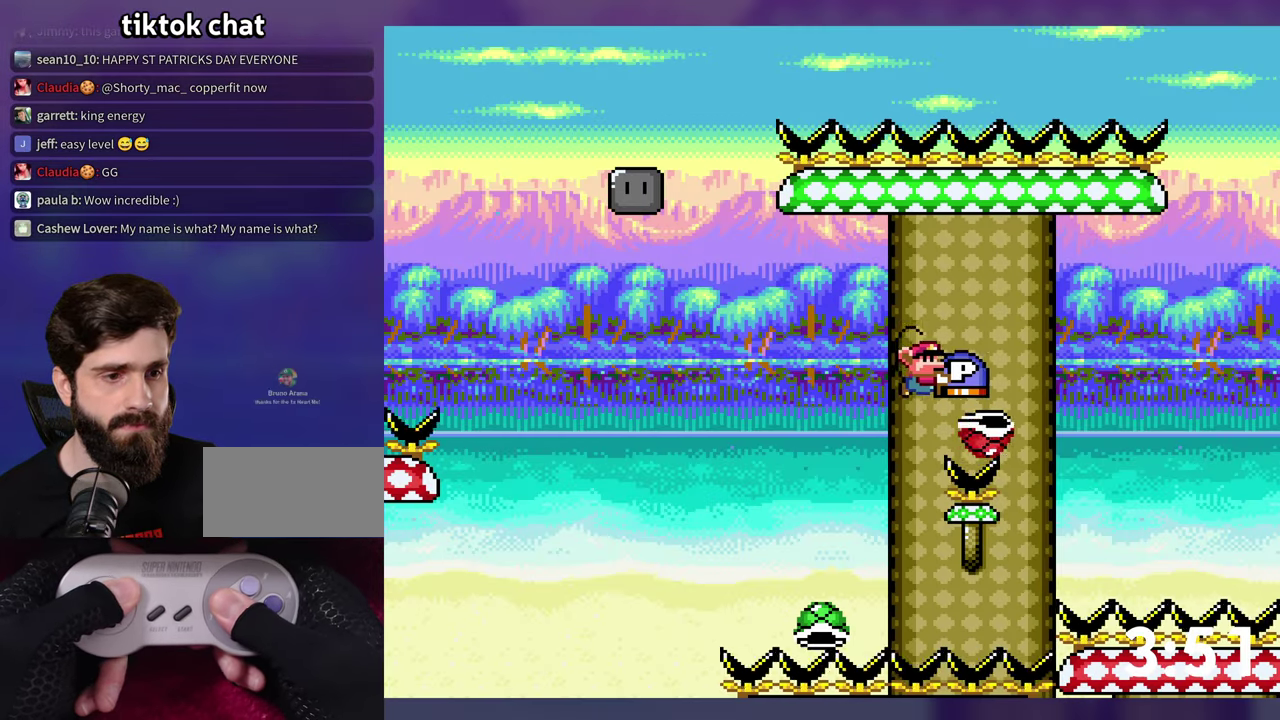
{"buttons": ["B", "DPAD_UP"], "events": [[500, "Y", "up"]]}
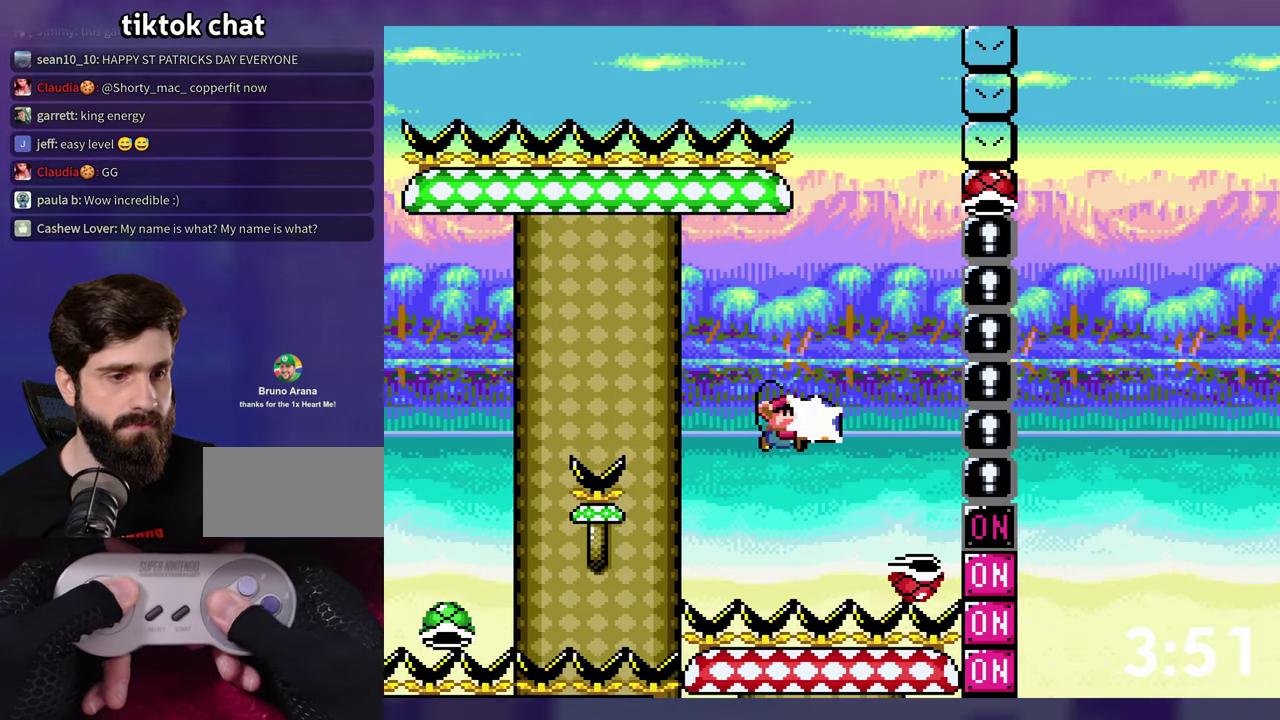
{"buttons": ["B", "Y", "DPAD_DOWN"], "events": [[66, "Y", "down"], [116, "DPAD_UP", "up"], [466, "DPAD_DOWN", "down"]]}
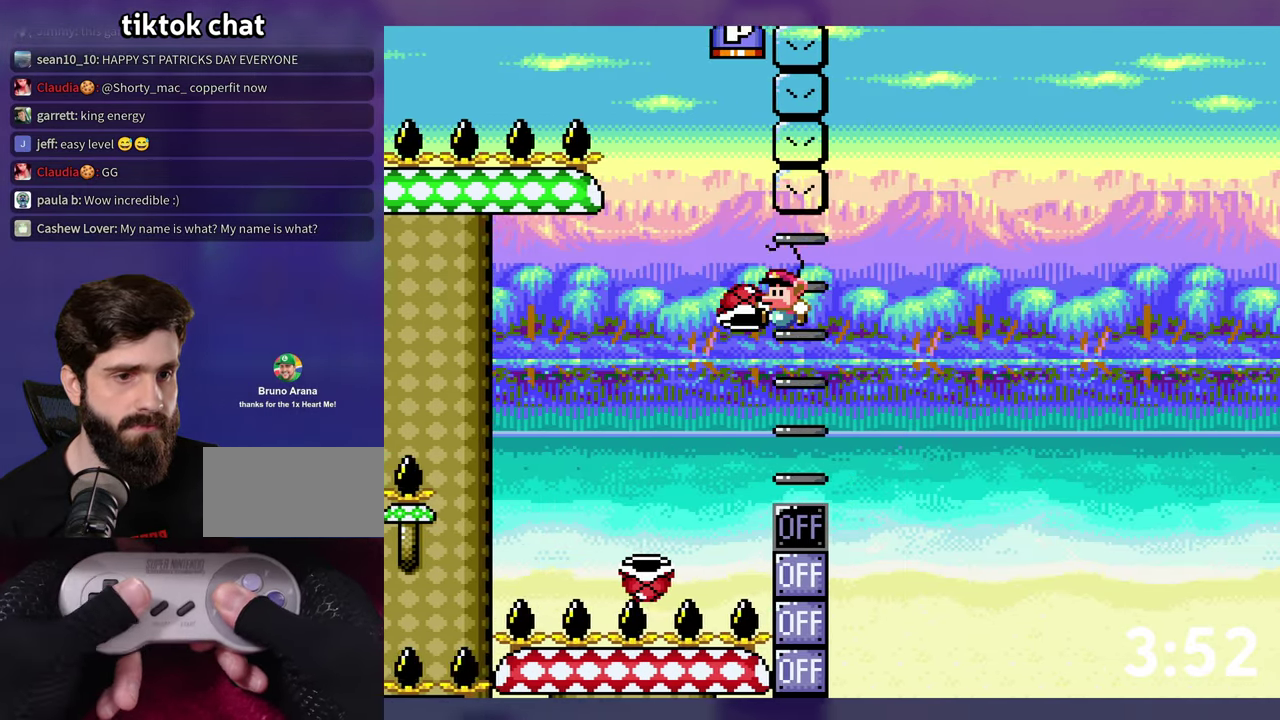
{"buttons": ["B", "DPAD_LEFT"], "events": [[83, "Y", "up"], [183, "DPAD_DOWN", "up"], [366, "DPAD_LEFT", "down"]]}
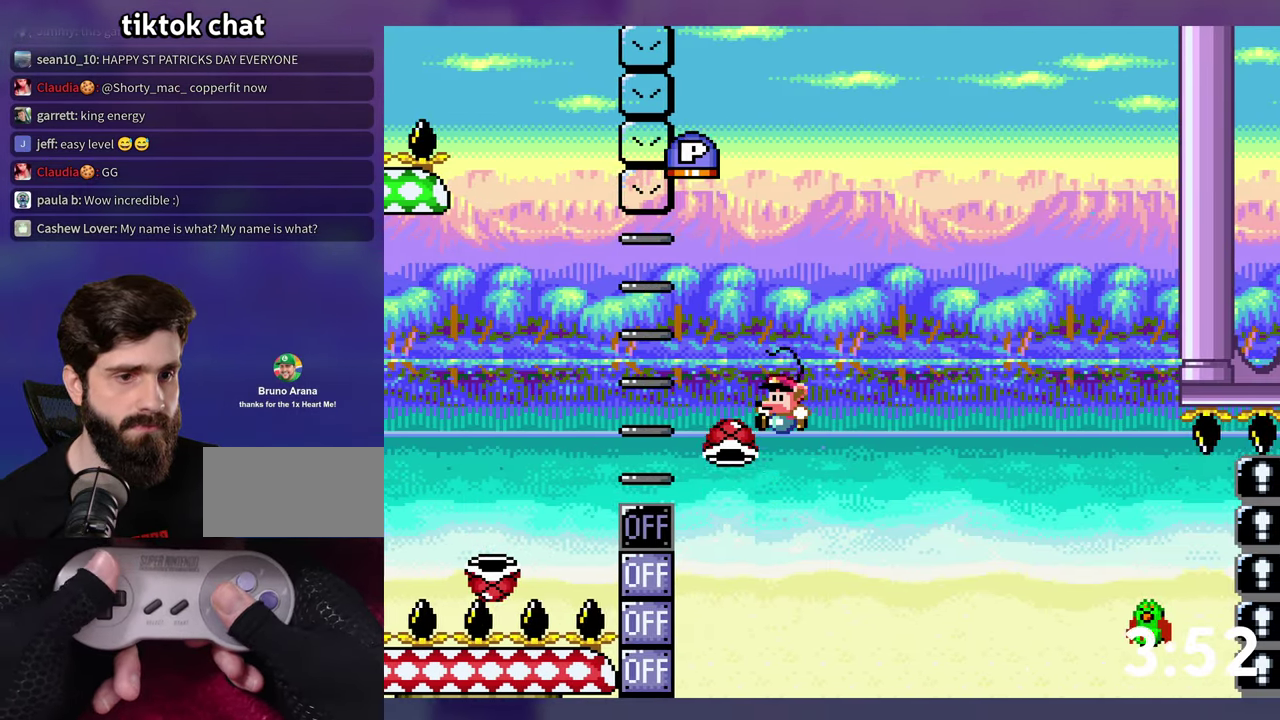
{"buttons": ["B", "Y"], "events": [[83, "DPAD_LEFT", "up"], [166, "Y", "down"]]}
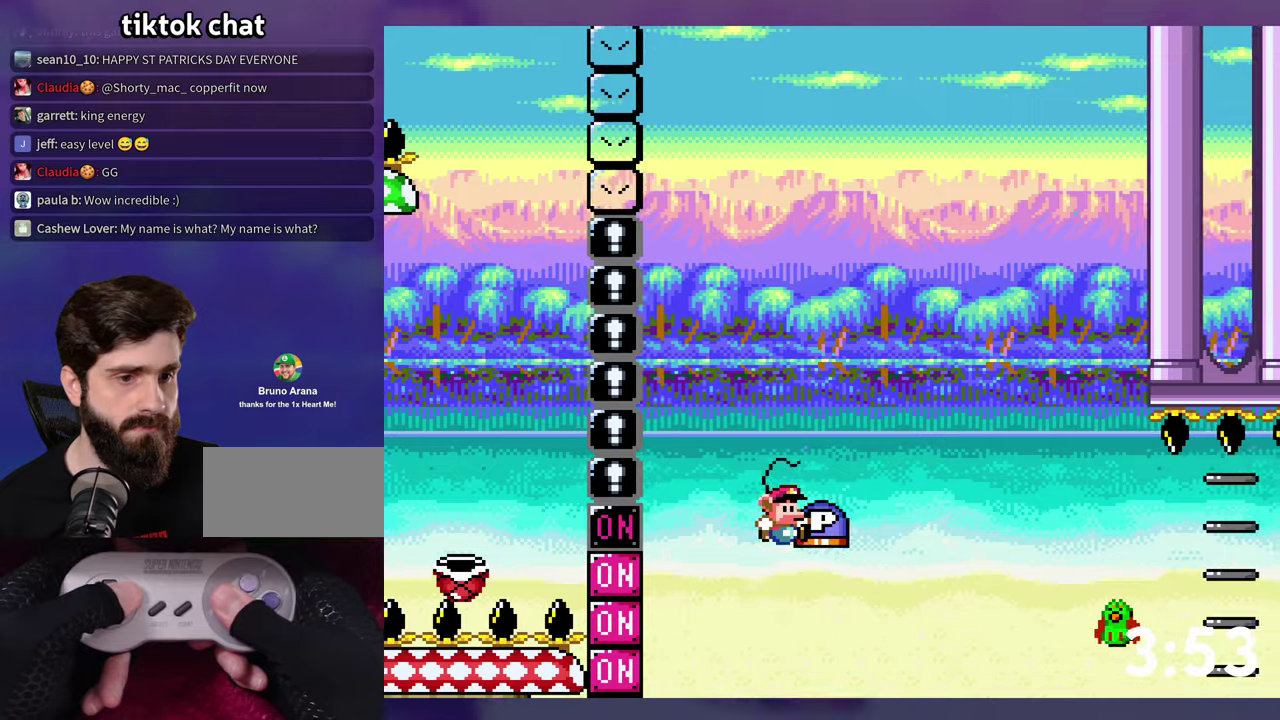
{"buttons": ["B", "Y", "DPAD_UP"], "events": [[367, "DPAD_UP", "down"]]}
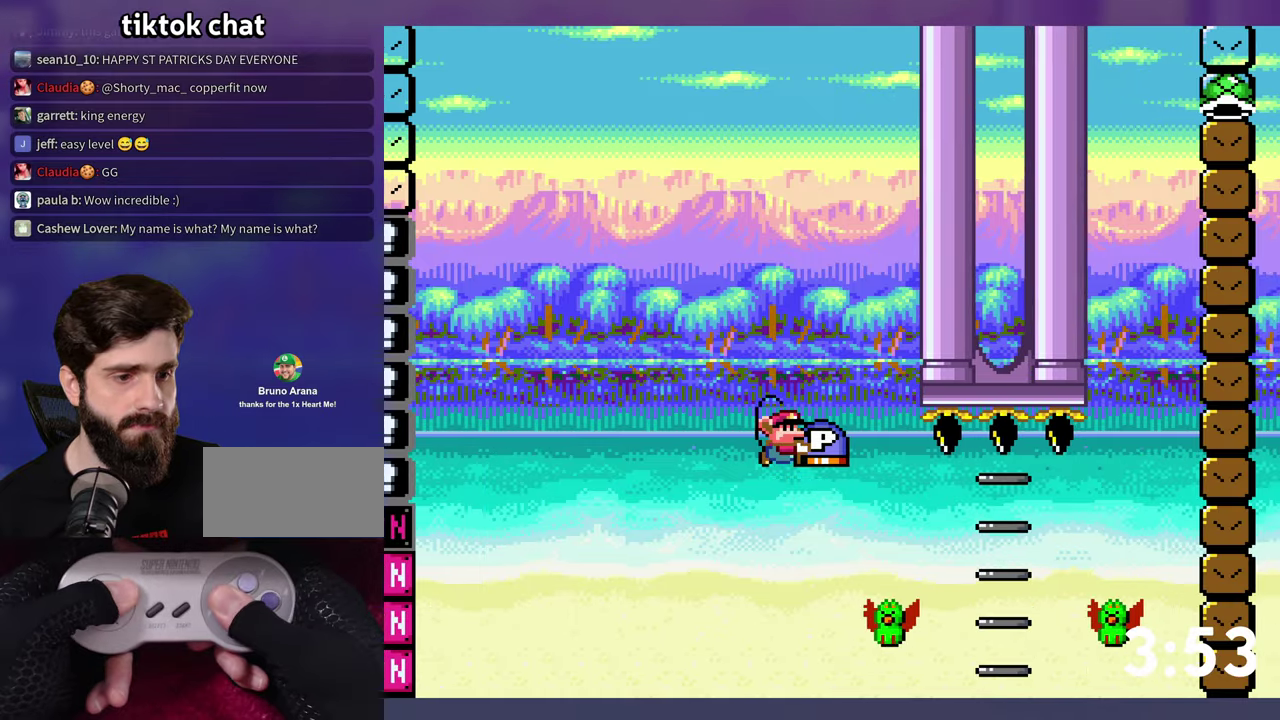
{"buttons": ["B", "DPAD_UP"], "events": [[17, "B", "up"], [217, "B", "down"], [317, "Y", "up"]]}
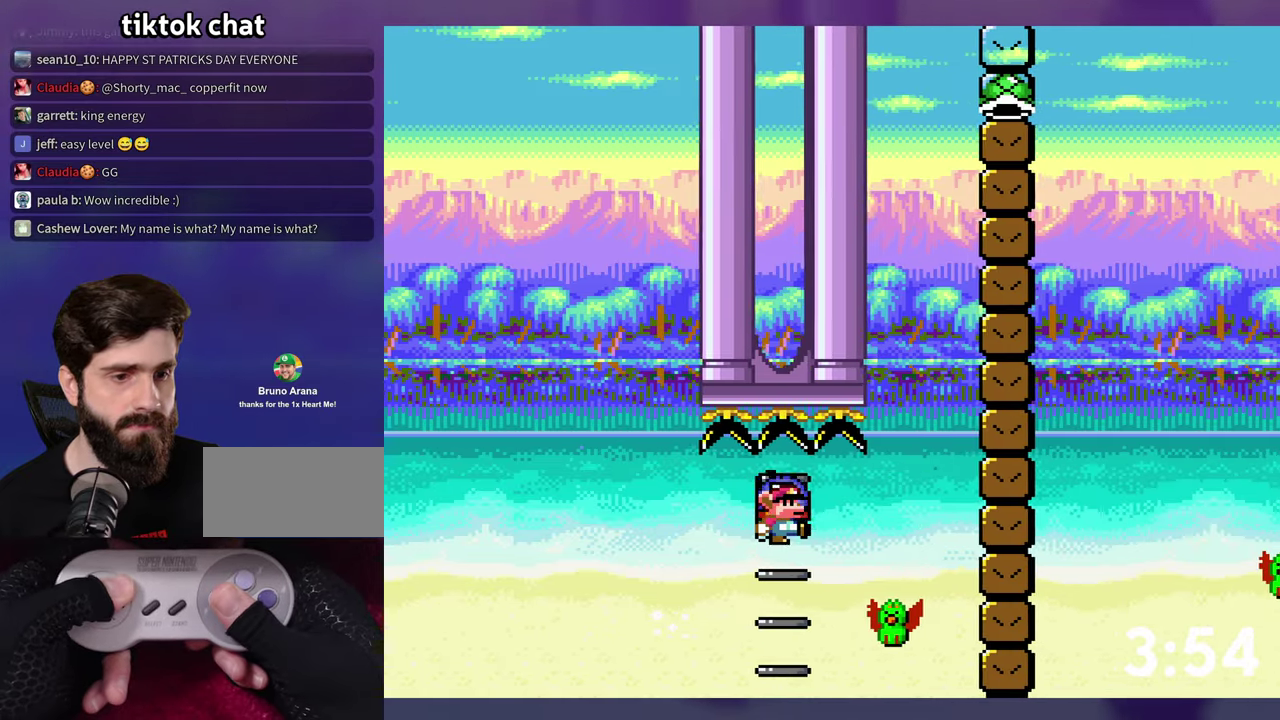
{"buttons": ["B", "Y"], "events": [[83, "DPAD_UP", "up"], [250, "Y", "down"]]}
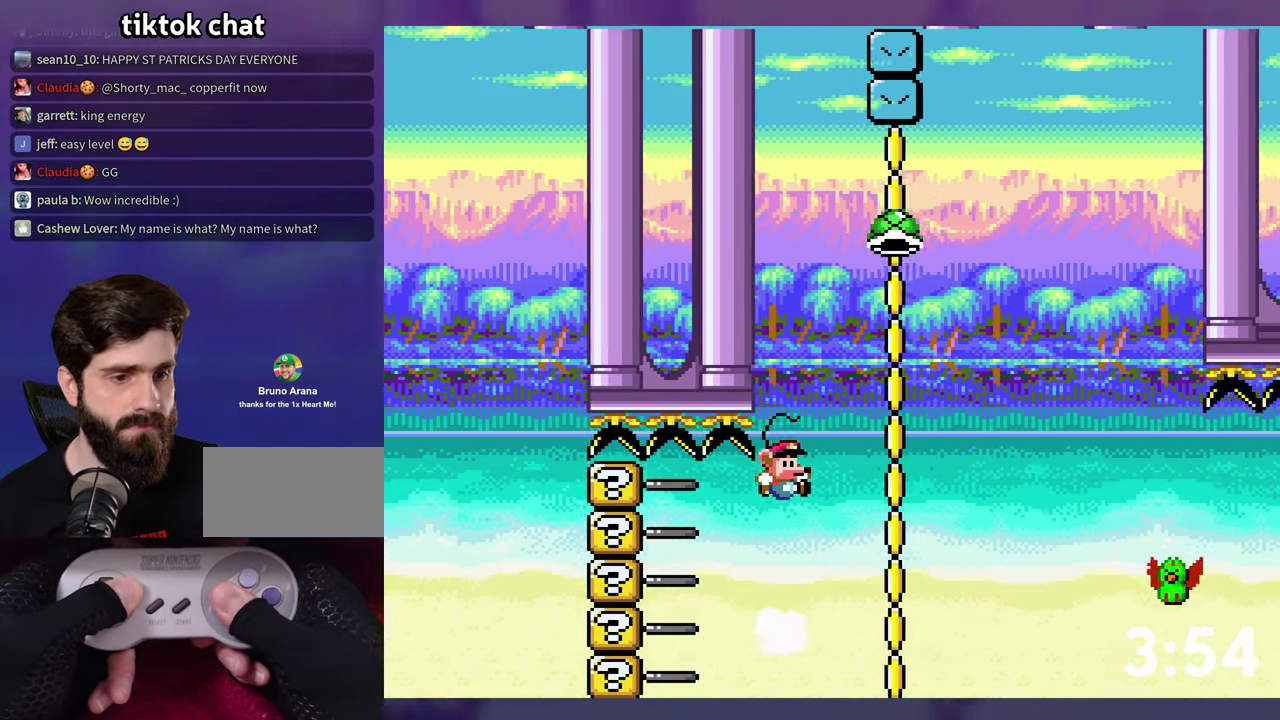
{"buttons": ["B", "Y"], "events": []}
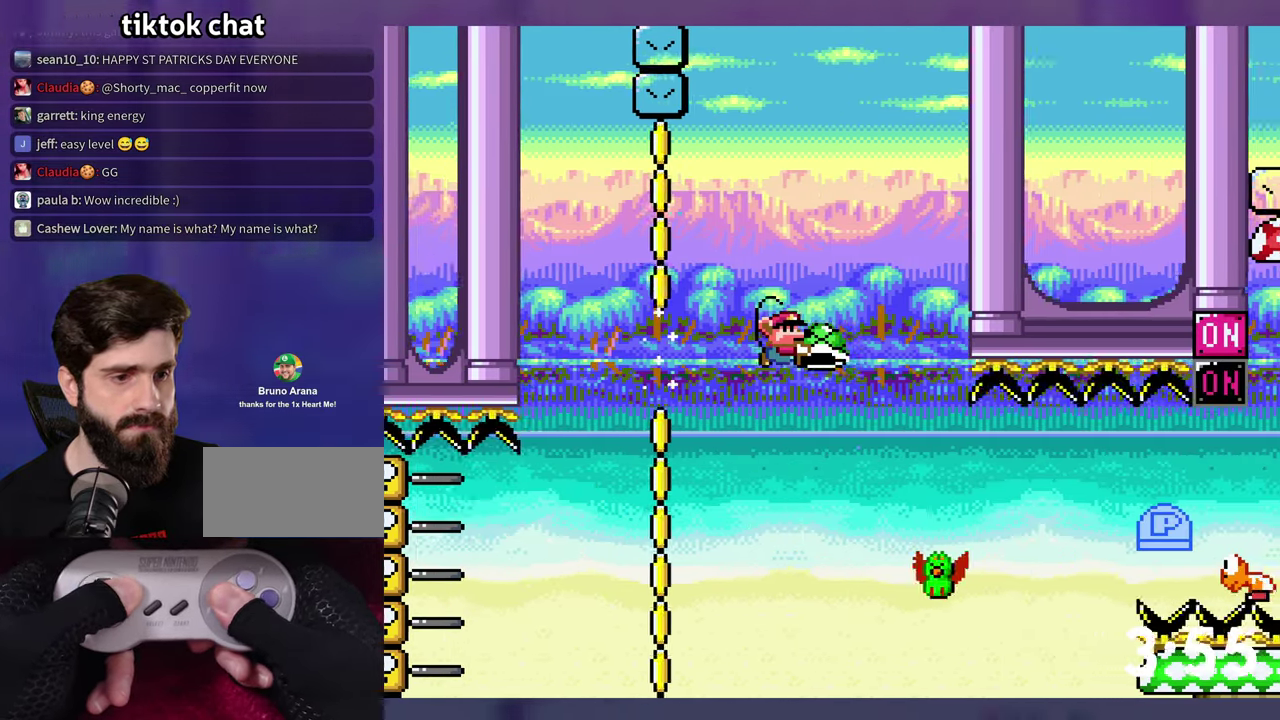
{"buttons": ["B", "Y", "DPAD_DOWN"], "events": [[117, "B", "up"], [250, "DPAD_DOWN", "down"], [317, "B", "down"]]}
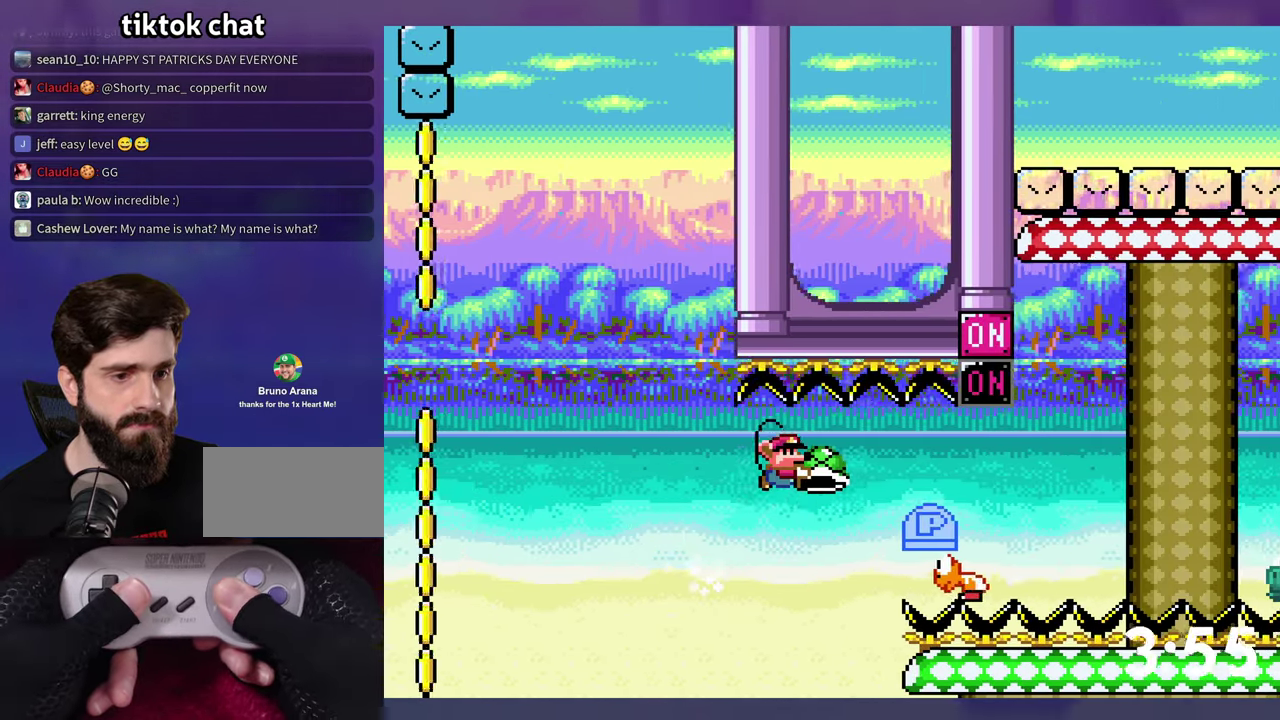
{"buttons": ["B", "Y"], "events": [[100, "Y", "up"], [167, "DPAD_DOWN", "up"], [167, "Y", "down"], [183, "B", "up"], [367, "B", "down"]]}
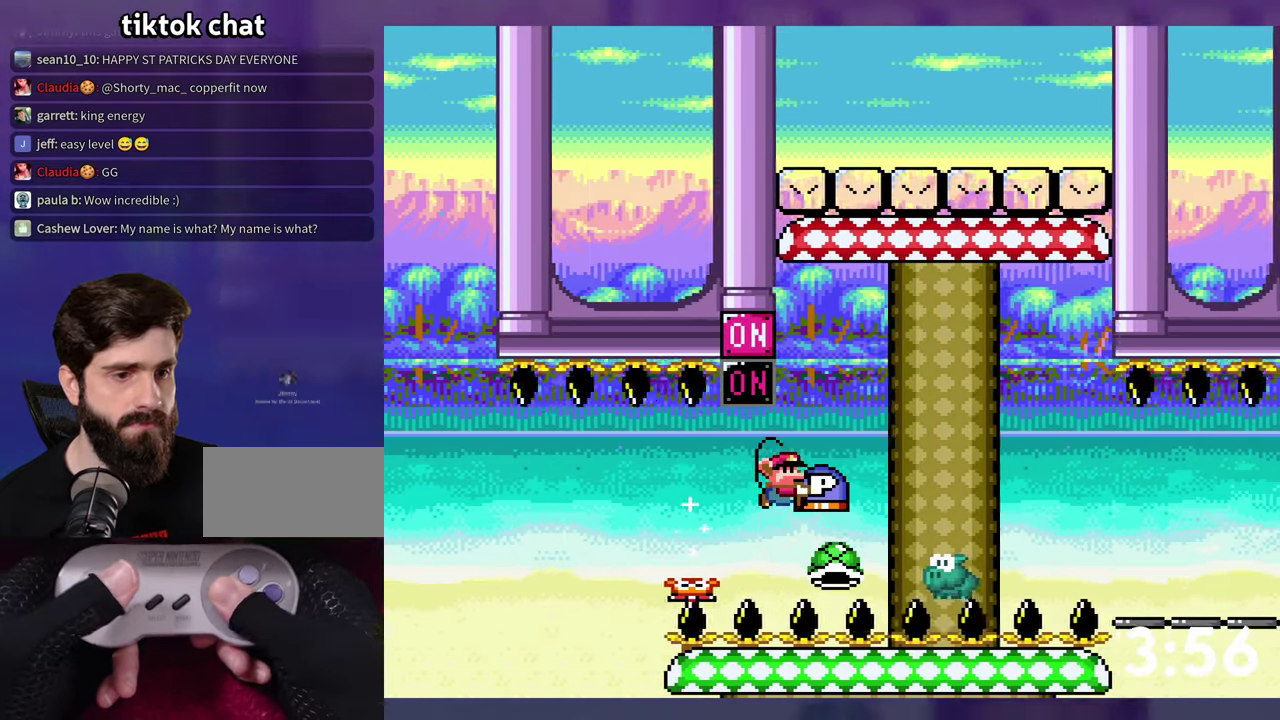
{"buttons": ["B", "Y"], "events": [[50, "Y", "up"], [150, "Y", "down"], [183, "DPAD_LEFT", "down"], [283, "DPAD_LEFT", "up"]]}
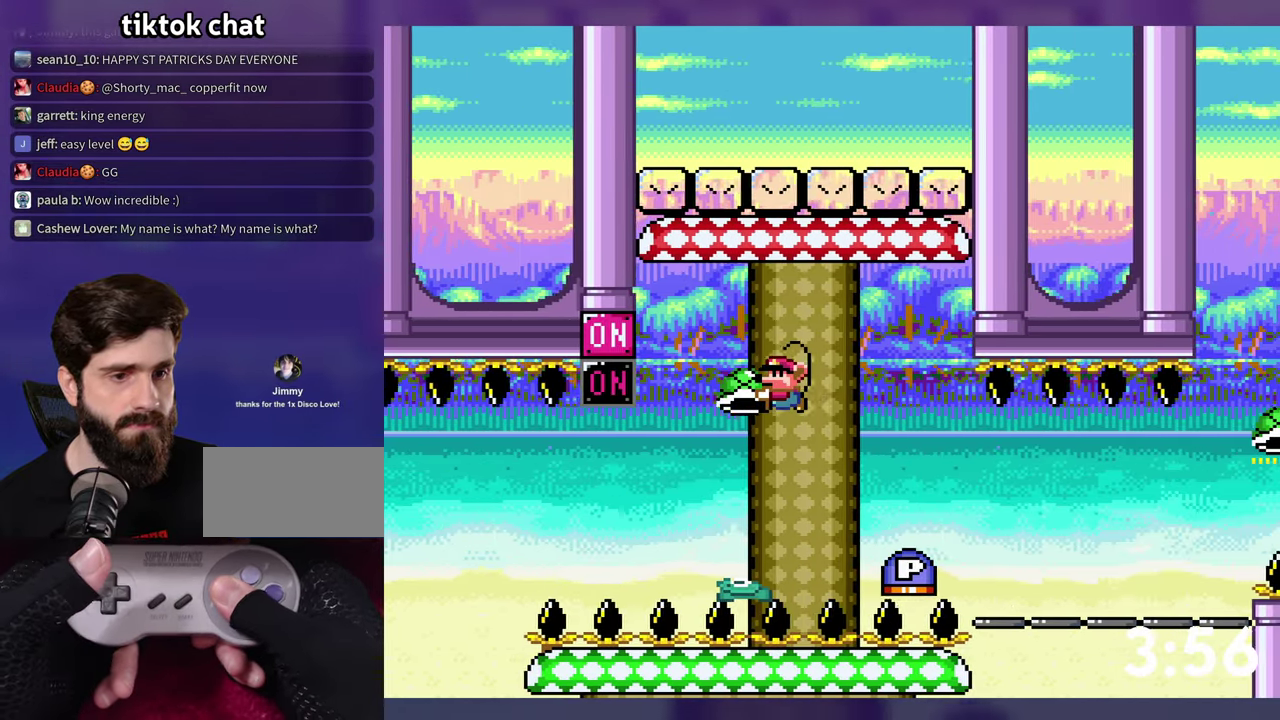
{"buttons": ["Y"], "events": [[117, "Y", "up"], [200, "Y", "down"], [467, "B", "up"]]}
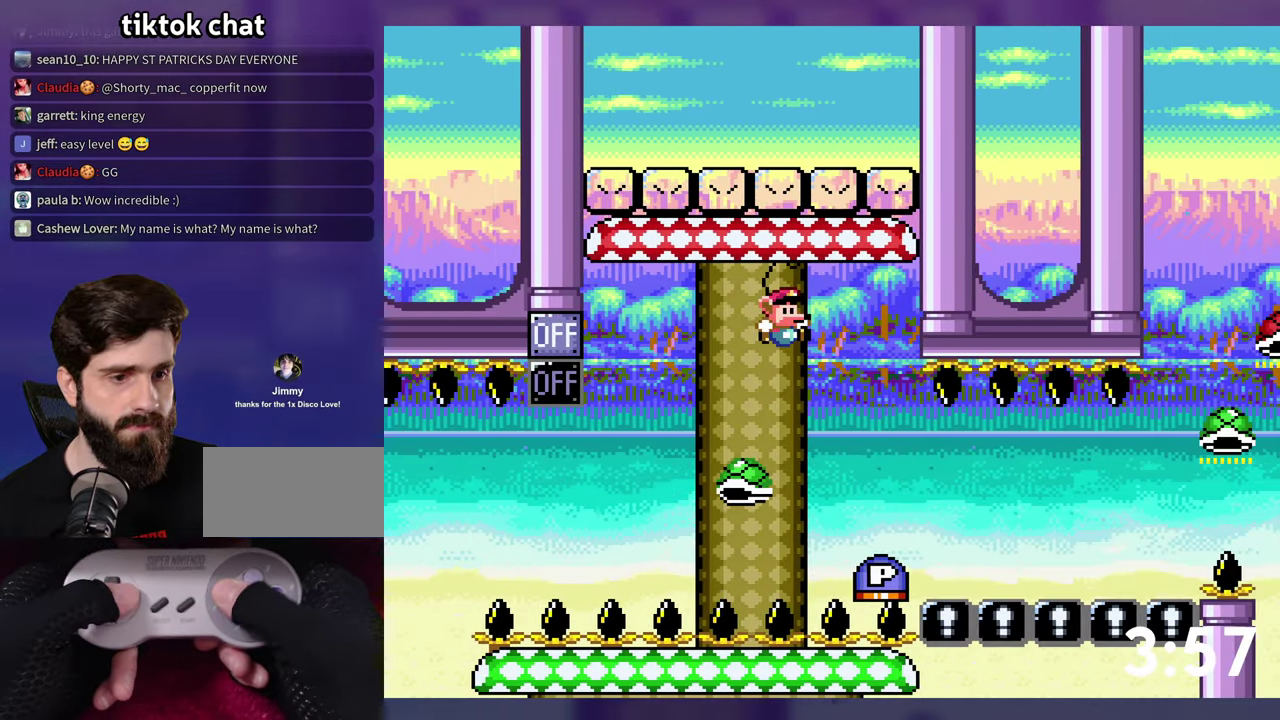
{"buttons": ["B", "Y"], "events": [[283, "B", "down"]]}
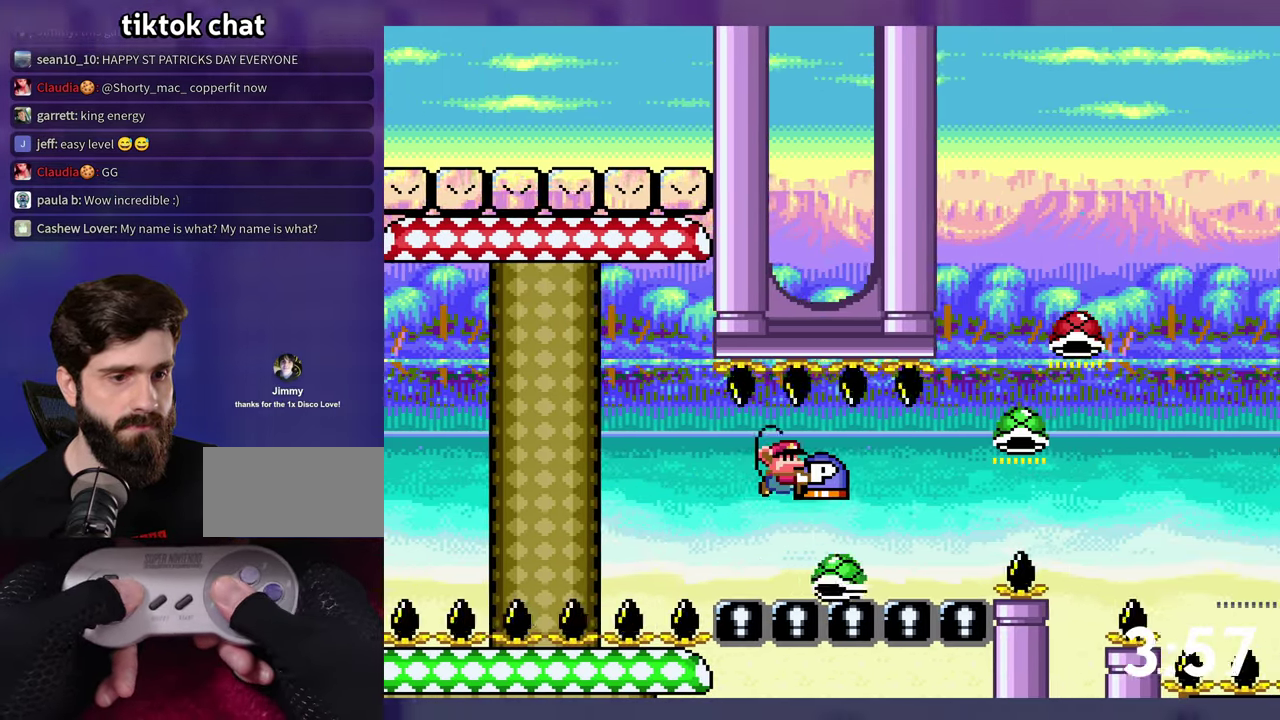
{"buttons": ["B", "Y"], "events": [[83, "B", "up"], [183, "B", "down"]]}
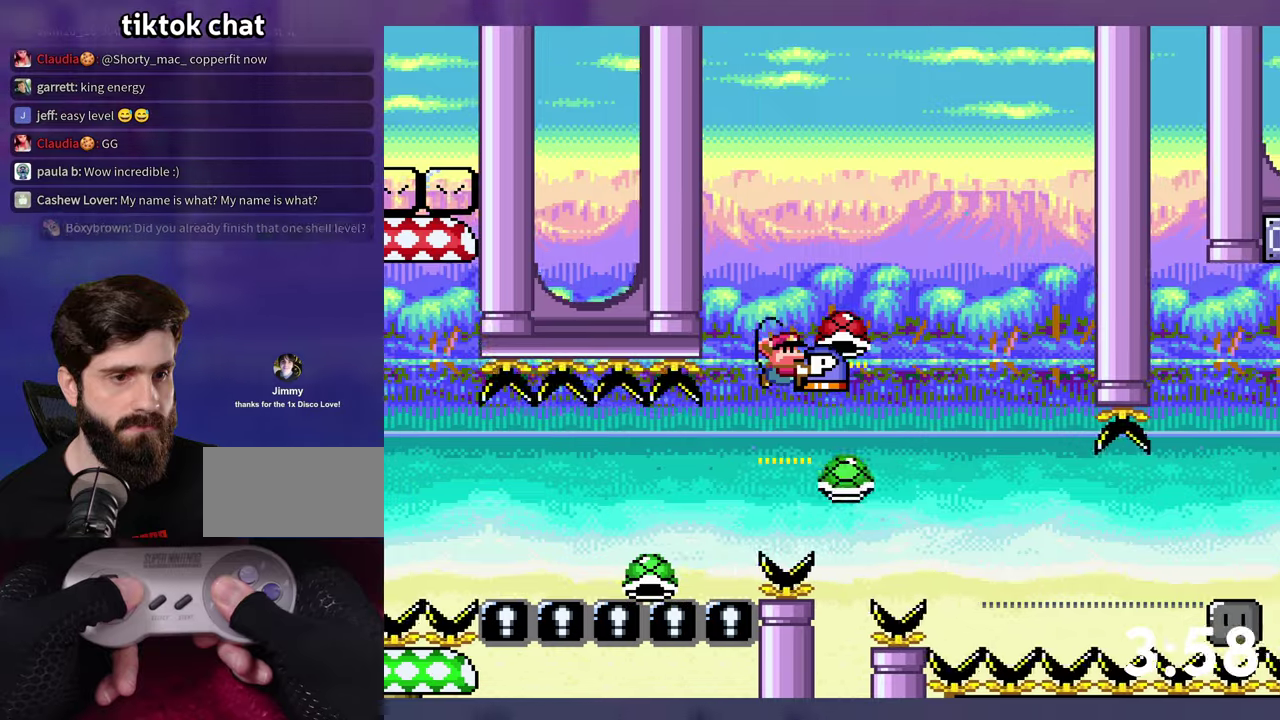
{"buttons": ["B", "Y", "DPAD_UP"], "events": [[134, "B", "up"], [417, "DPAD_UP", "down"], [484, "B", "down"]]}
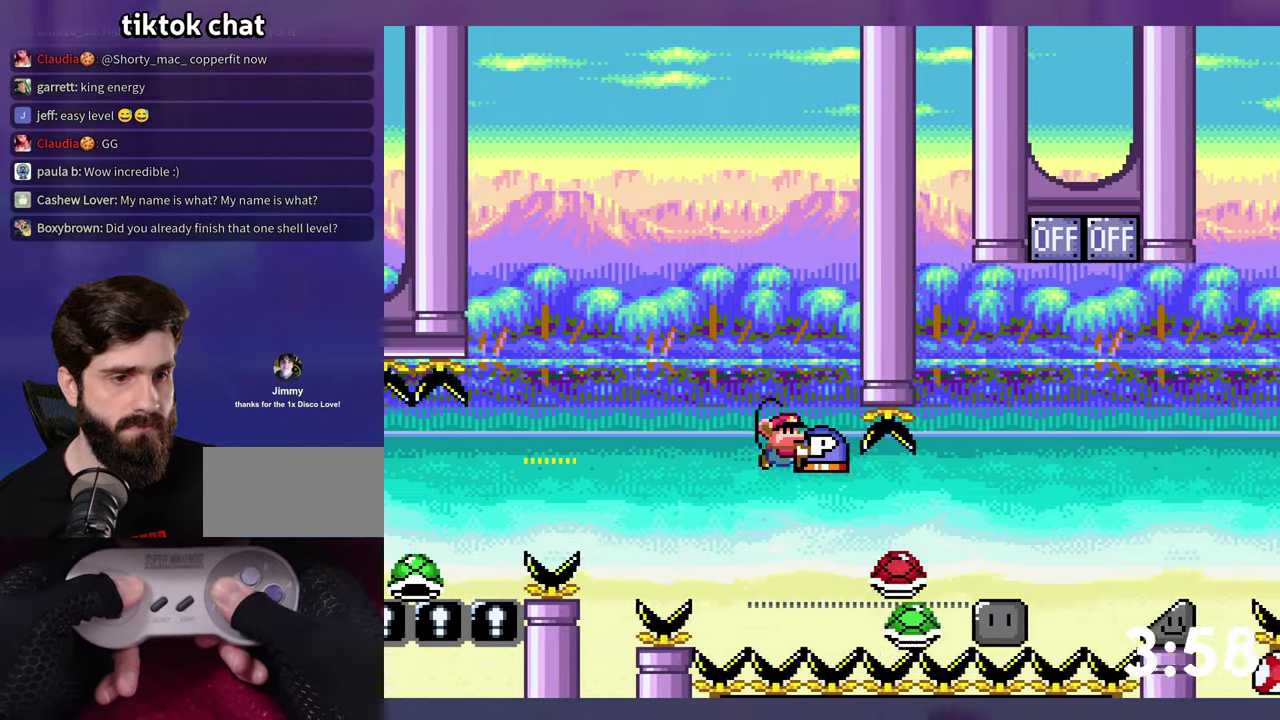
{"buttons": ["B", "DPAD_UP"], "events": [[467, "Y", "up"]]}
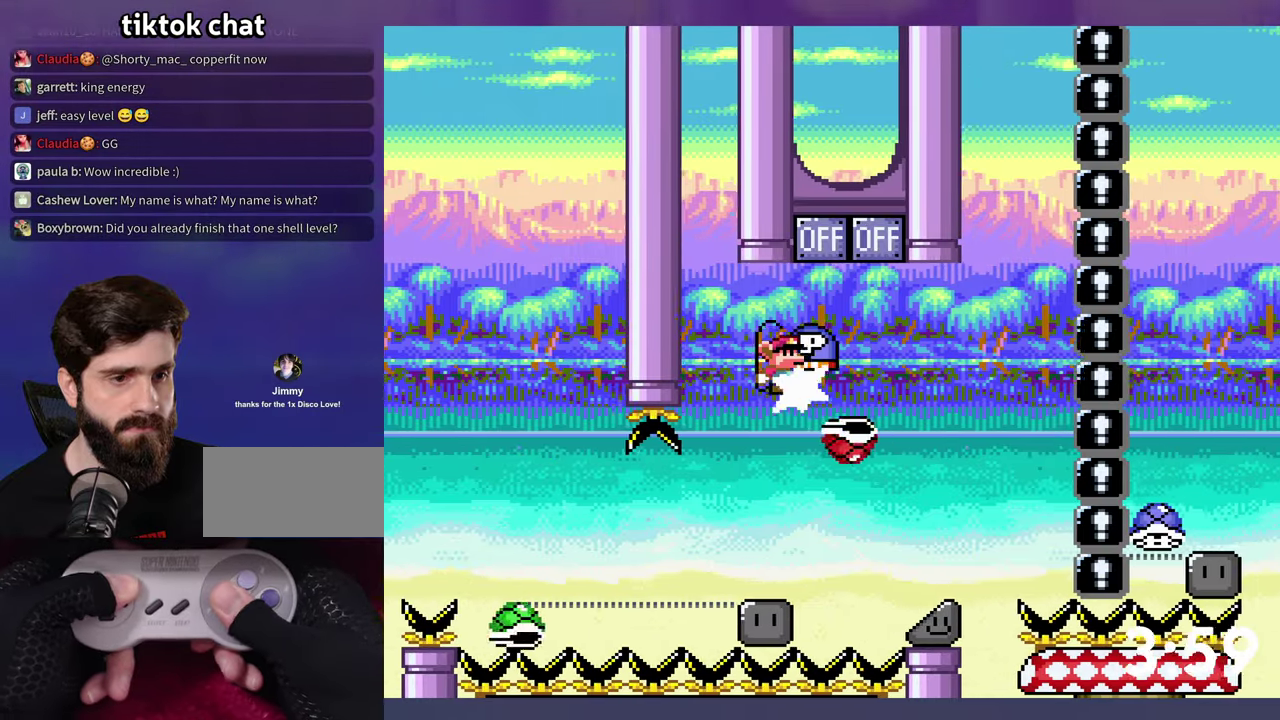
{"buttons": ["B", "Y", "DPAD_UP"], "events": [[50, "Y", "down"]]}
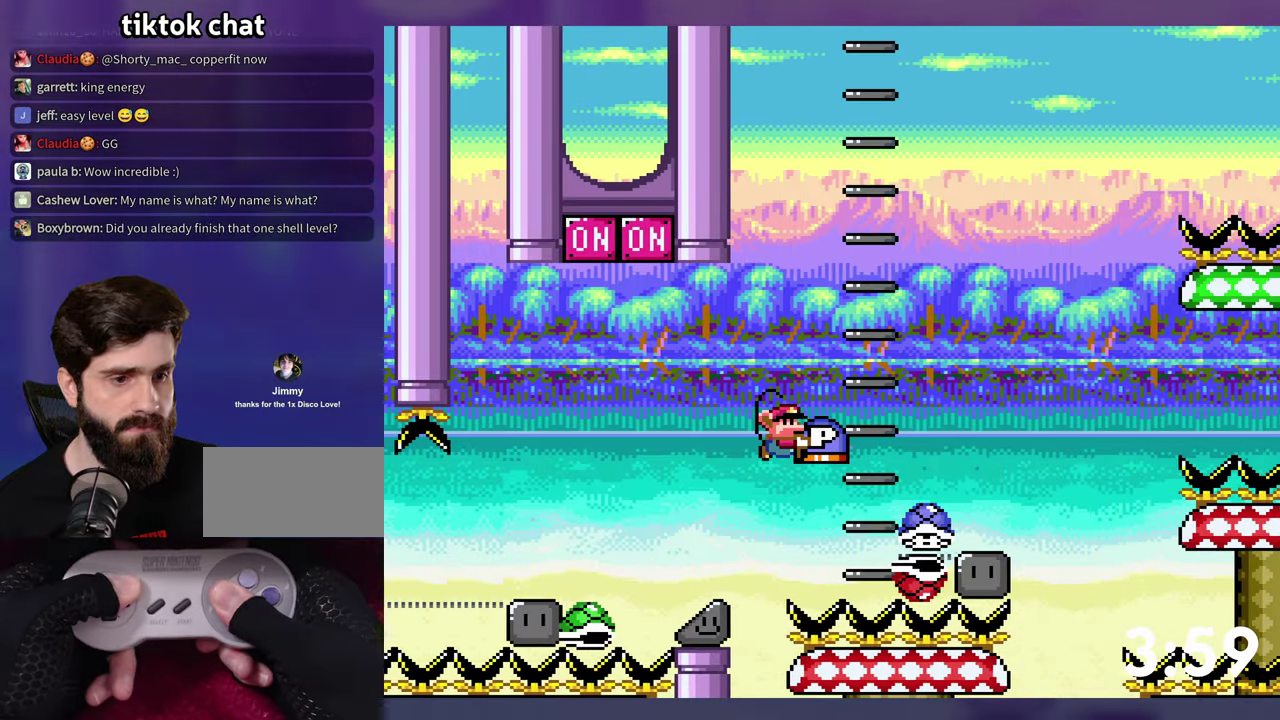
{"buttons": ["B", "Y"], "events": [[84, "DPAD_UP", "up"]]}
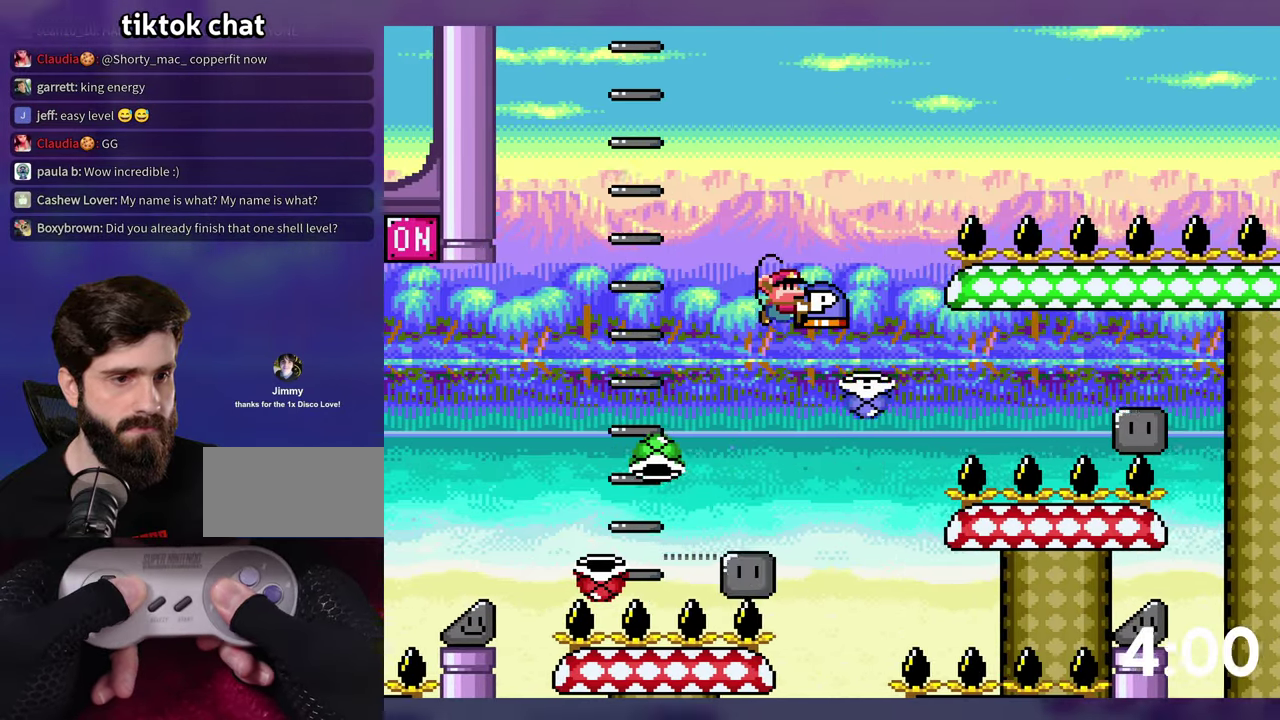
{"buttons": ["B", "Y"], "events": [[317, "B", "up"], [500, "B", "down"]]}
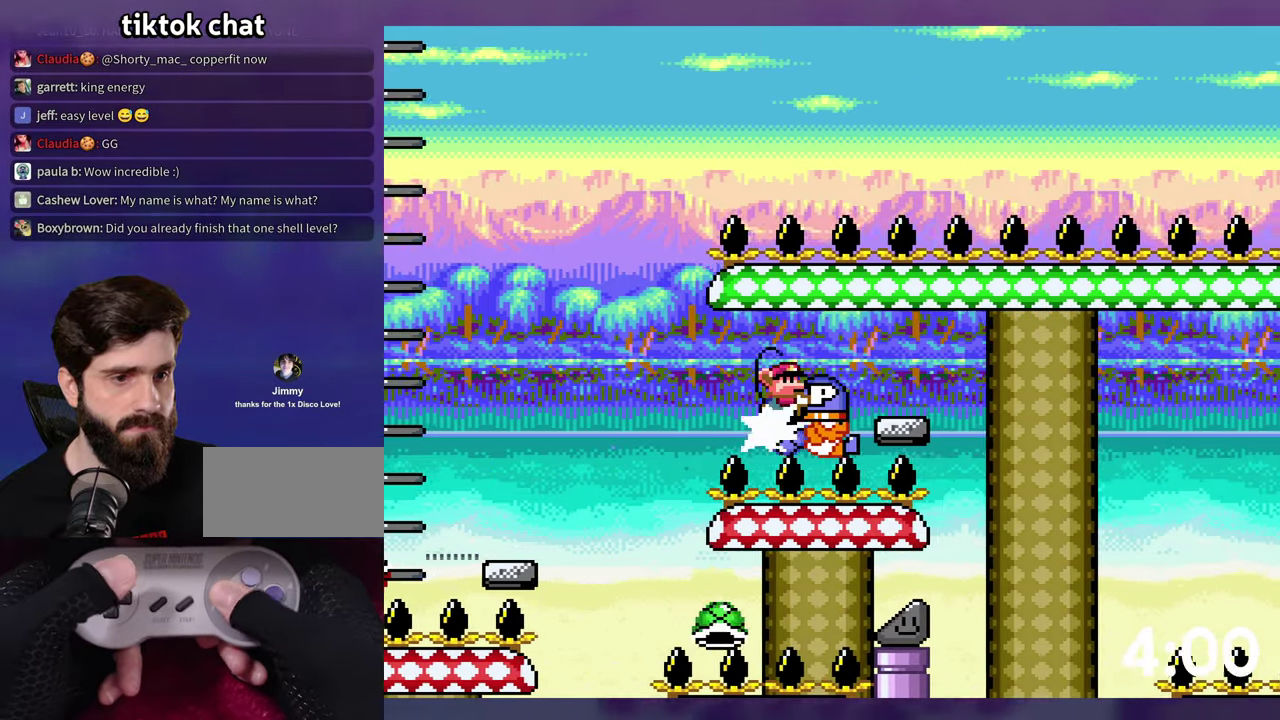
{"buttons": ["Y"], "events": [[300, "B", "up"], [317, "Y", "up"], [367, "Y", "down"]]}
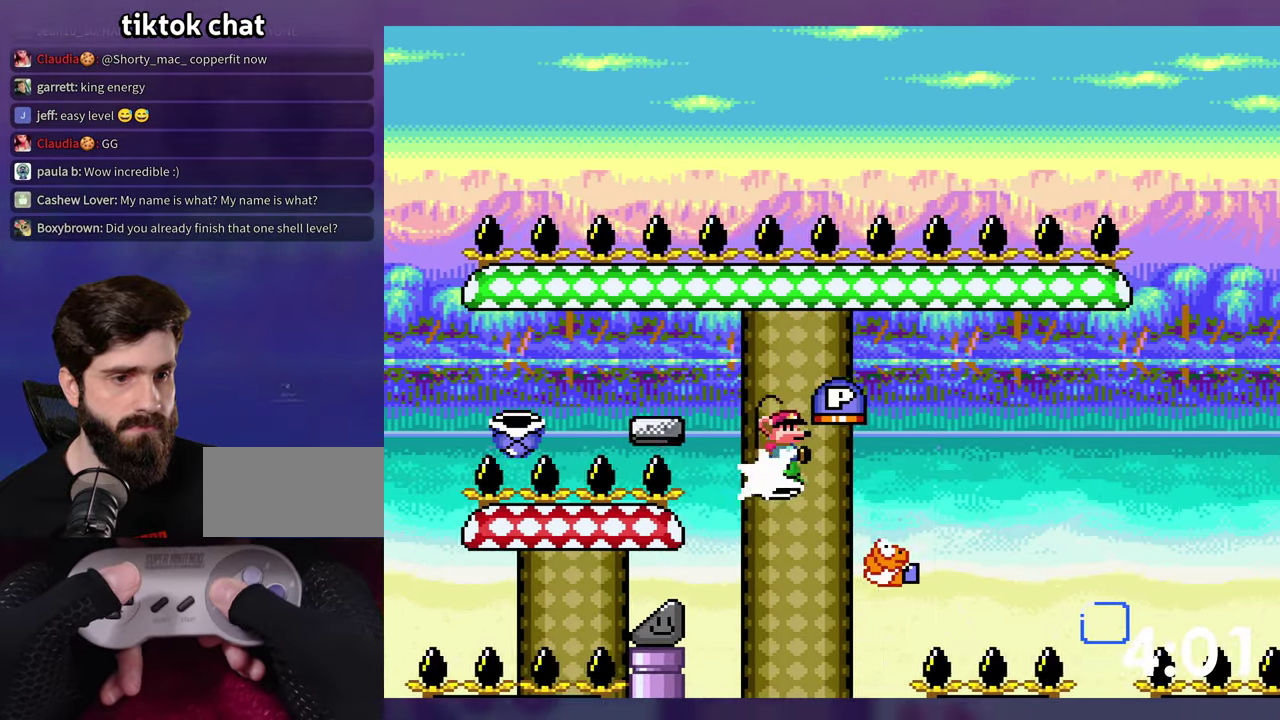
{"buttons": ["B", "Y"], "events": [[84, "B", "down"], [317, "Y", "up"], [400, "Y", "down"]]}
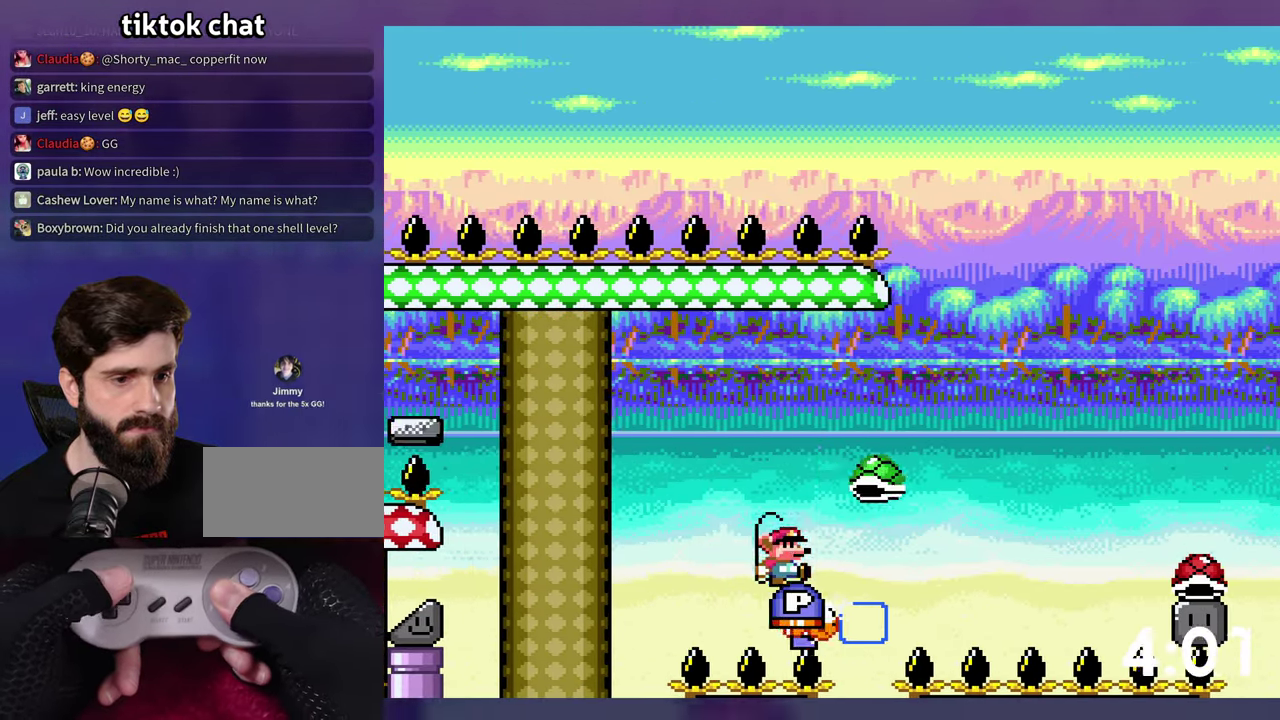
{"buttons": ["B", "Y", "DPAD_UP"], "events": [[67, "DPAD_UP", "down"]]}
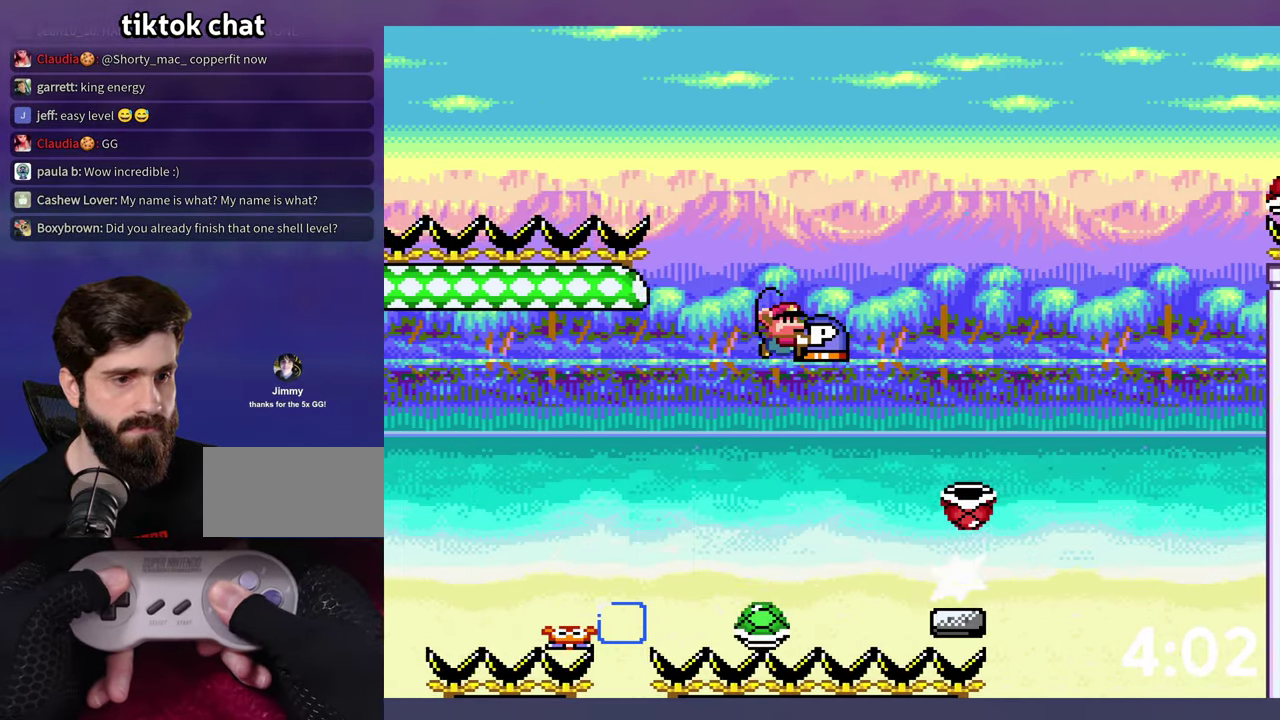
{"buttons": ["B", "Y", "DPAD_LEFT"], "events": [[67, "Y", "up"], [150, "Y", "down"], [184, "B", "up"], [184, "DPAD_UP", "up"], [284, "B", "down"], [467, "DPAD_LEFT", "down"]]}
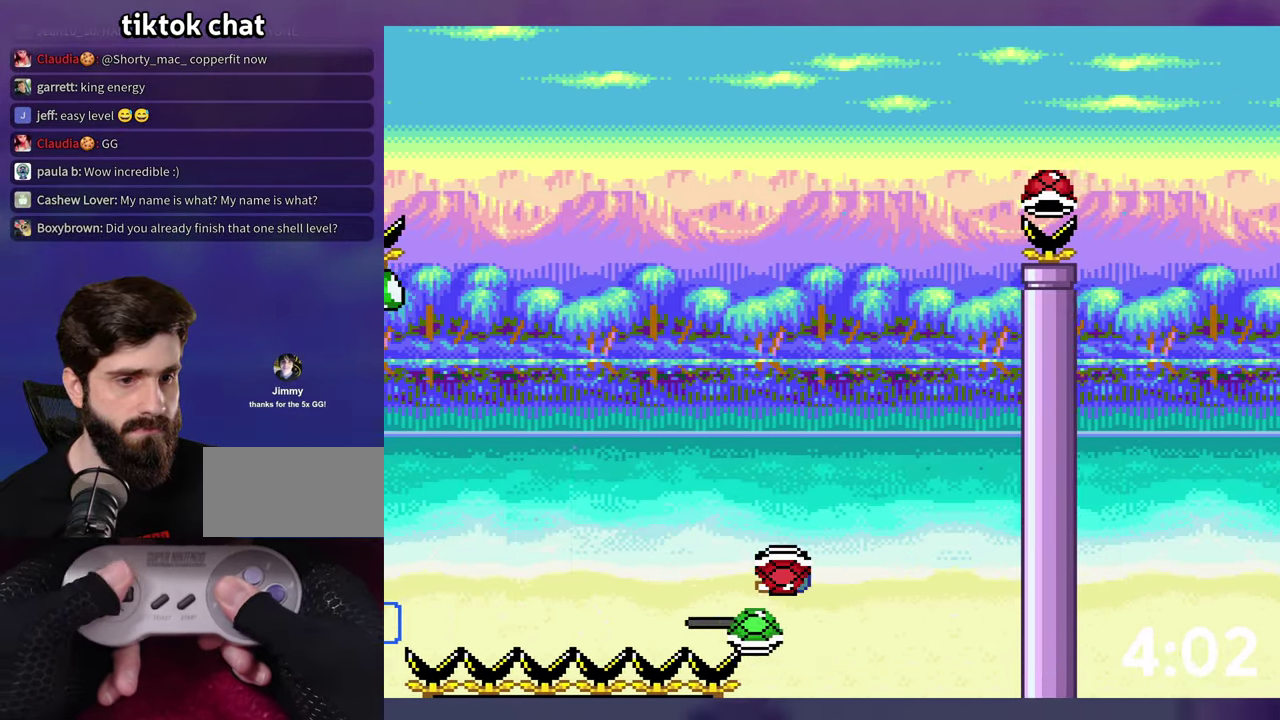
{"buttons": ["B"], "events": [[150, "DPAD_LEFT", "up"], [466, "Y", "up"]]}
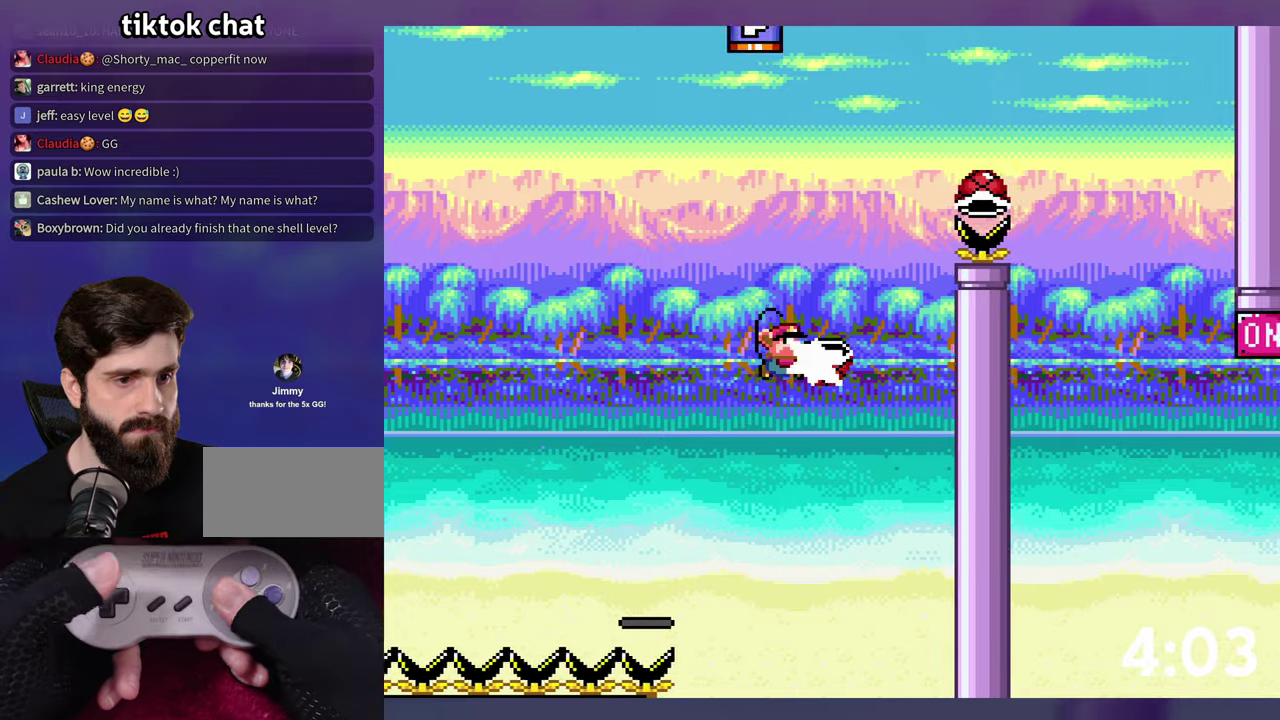
{"buttons": ["B", "Y"], "events": [[50, "Y", "down"]]}